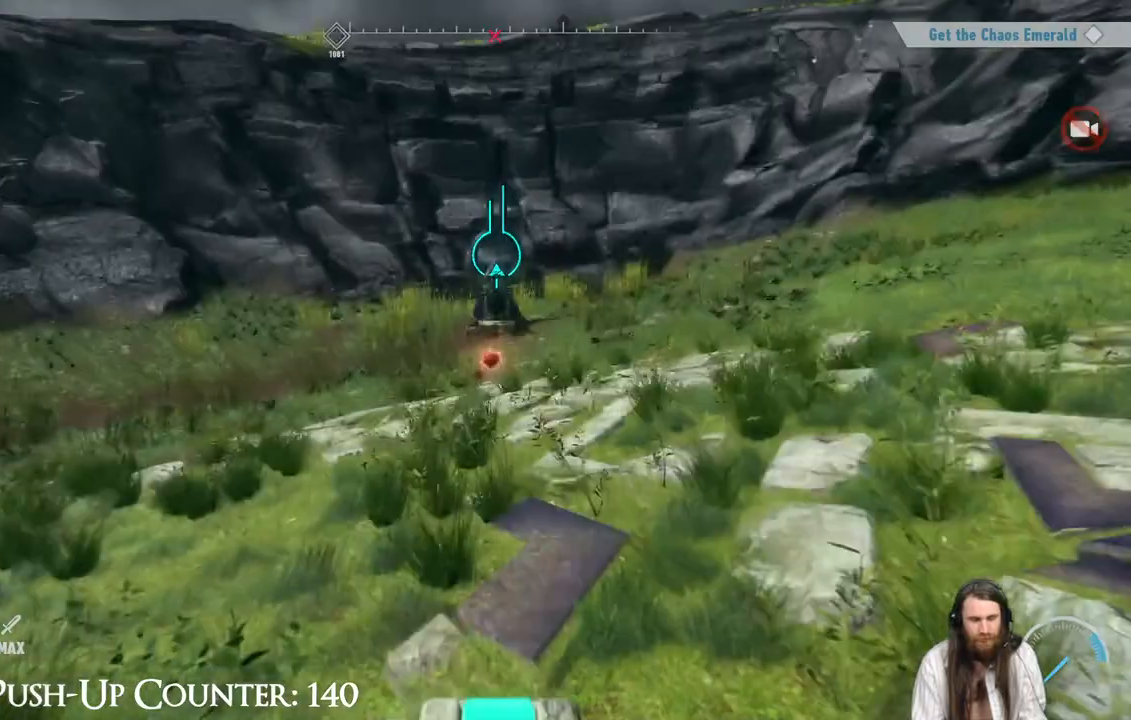
Gameplay with a controller (Xbox layout); each line is a JSON object with the inputs held at the frame after it. "events" lists button and stick changes between this image and that frame as [ms after this image, input, new state], when the widget could be followed in between. Not read: L3 R3.
{"buttons": [], "left_stick": "up", "right_stick": "center", "events": [[133, "left_stick", "up"]]}
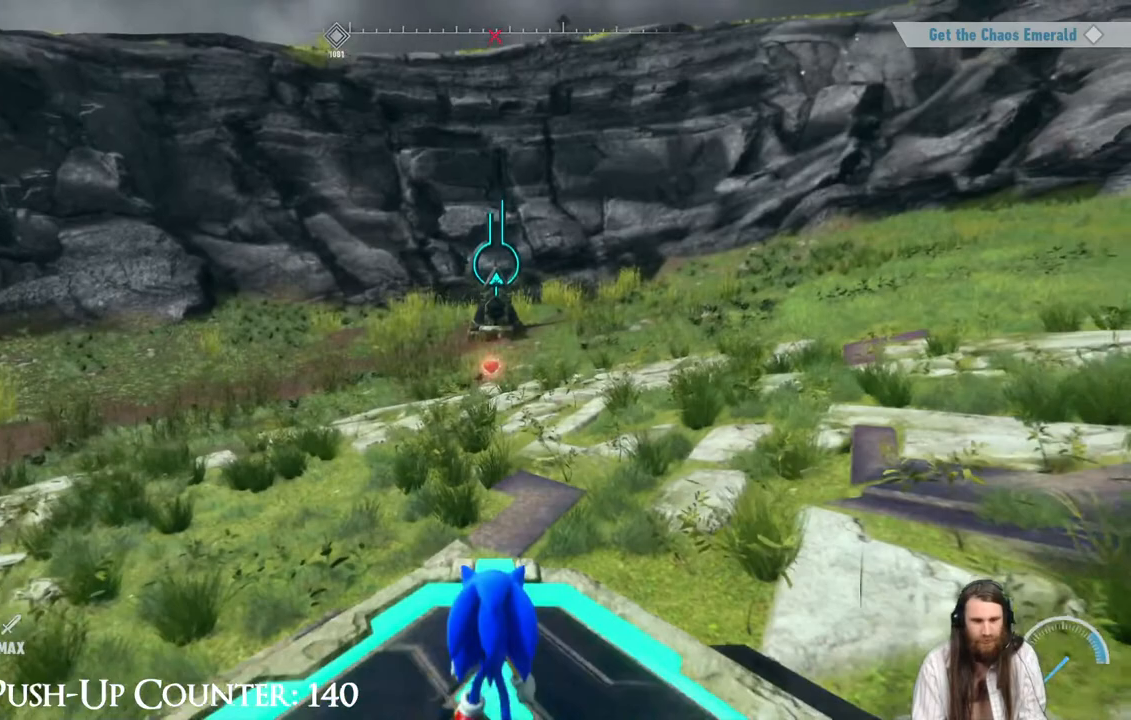
{"buttons": [], "left_stick": "up", "right_stick": "center", "events": []}
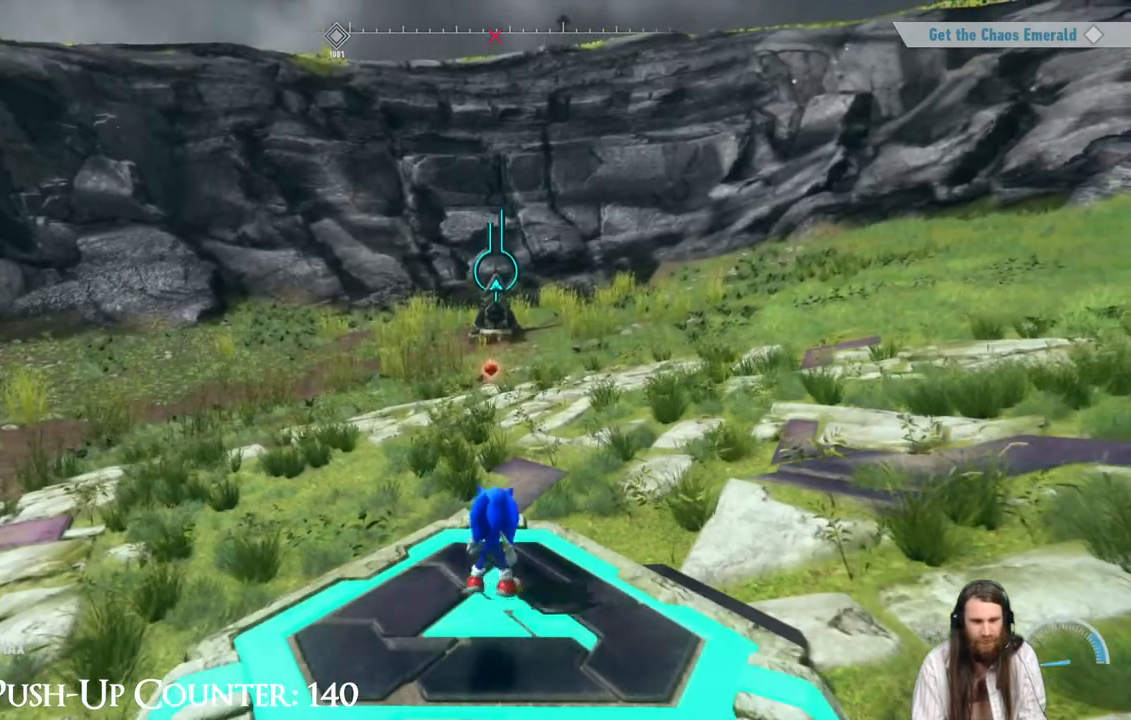
{"buttons": [], "left_stick": "up", "right_stick": "center", "events": [[250, "R2", "down"], [350, "R2", "up"]]}
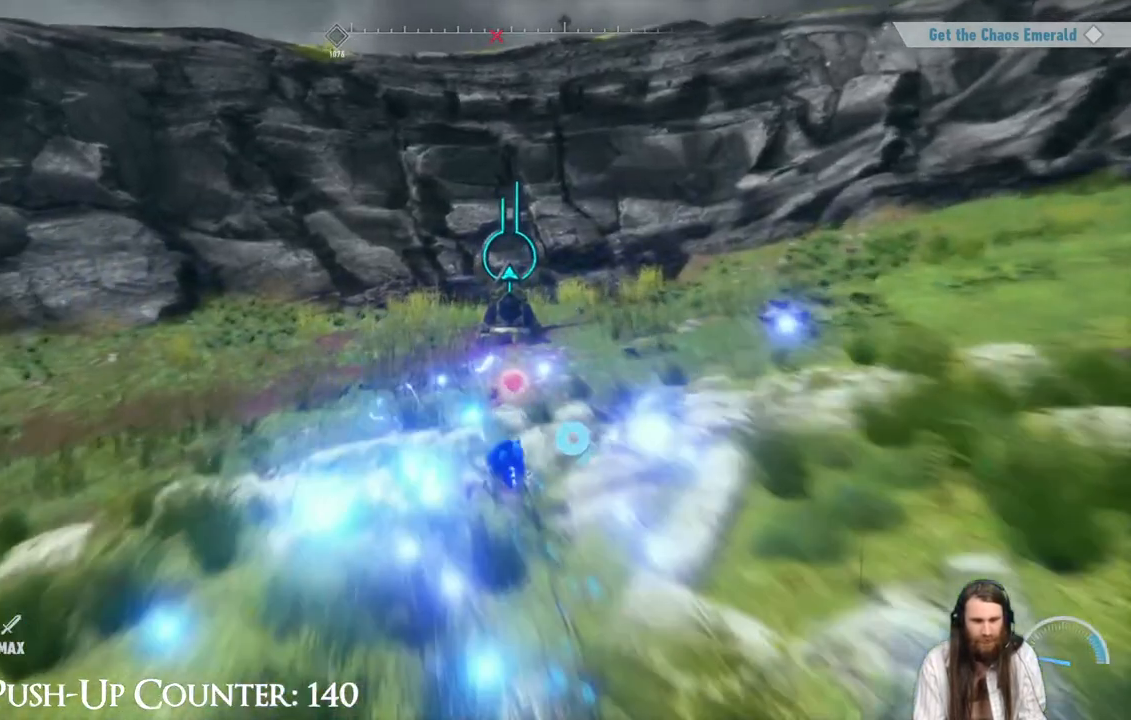
{"buttons": [], "left_stick": "up", "right_stick": "center", "events": [[50, "left_stick", "center"], [333, "left_stick", "up"]]}
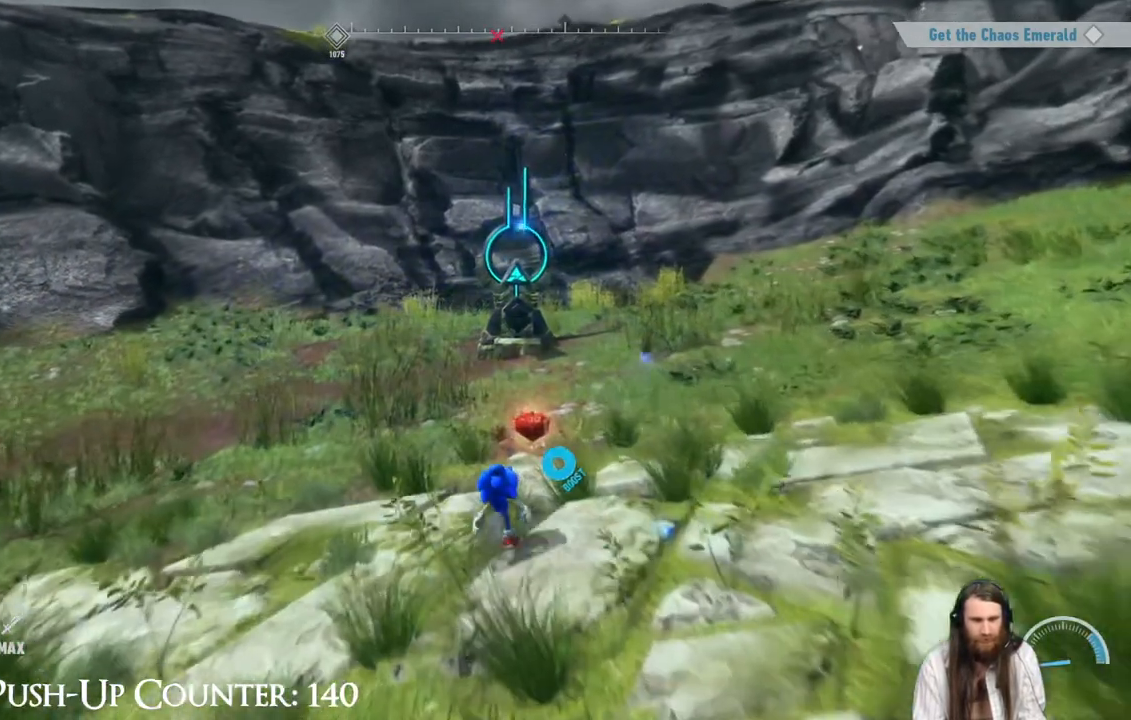
{"buttons": ["SELECT"], "left_stick": "center", "right_stick": "center", "events": [[250, "left_stick", "center"], [283, "SELECT", "down"]]}
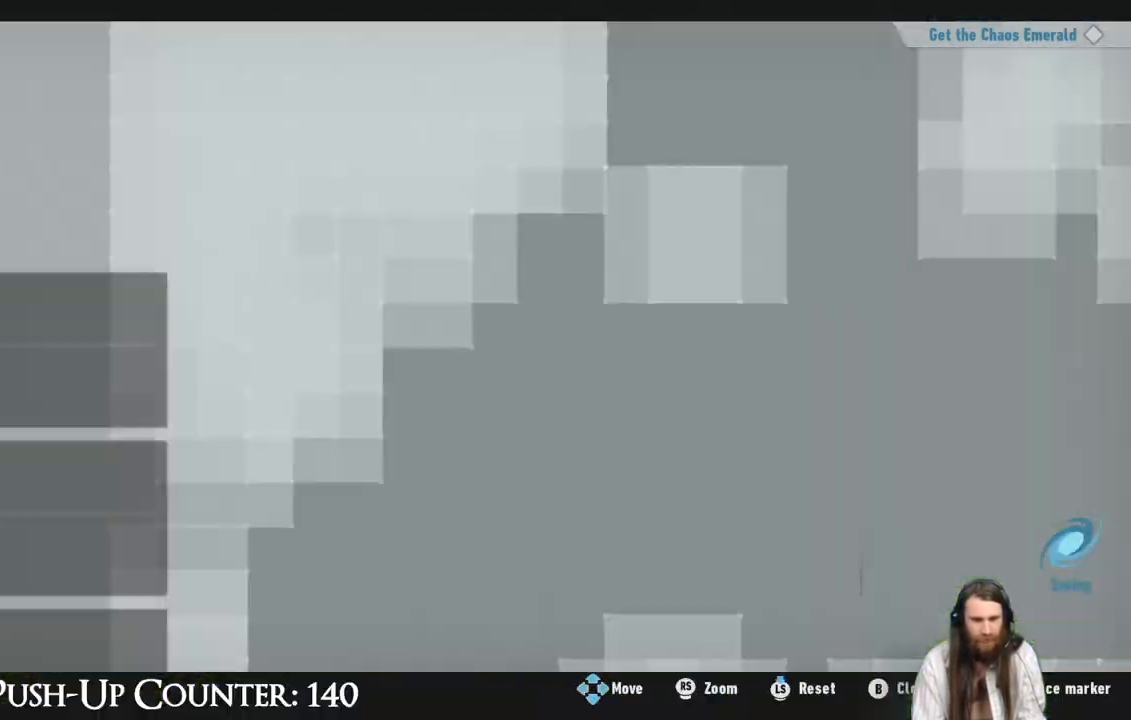
{"buttons": [], "left_stick": "center", "right_stick": "center", "events": [[50, "SELECT", "up"]]}
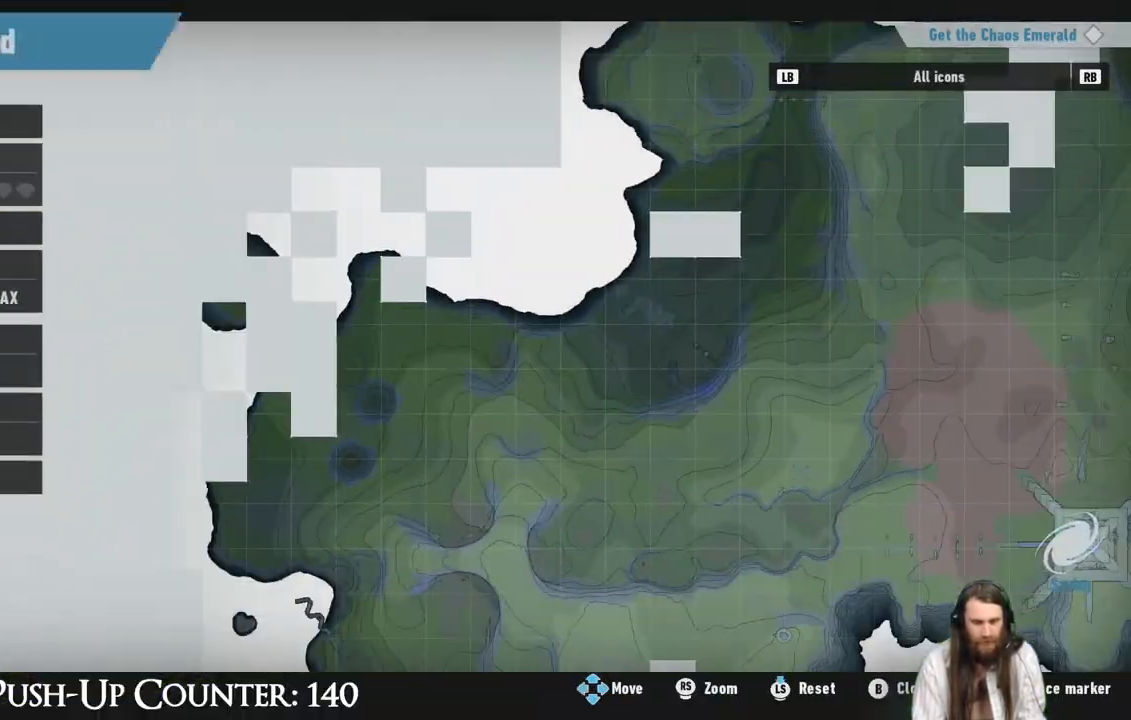
{"buttons": [], "left_stick": "center", "right_stick": "center", "events": []}
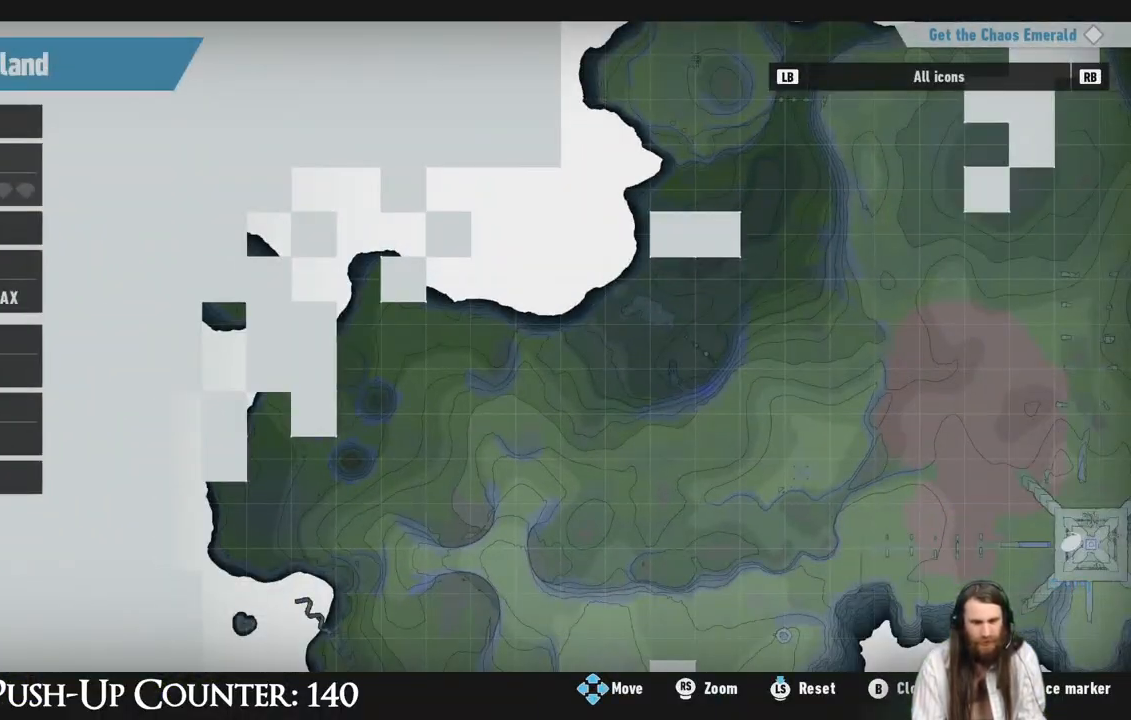
{"buttons": [], "left_stick": "center", "right_stick": "center", "events": []}
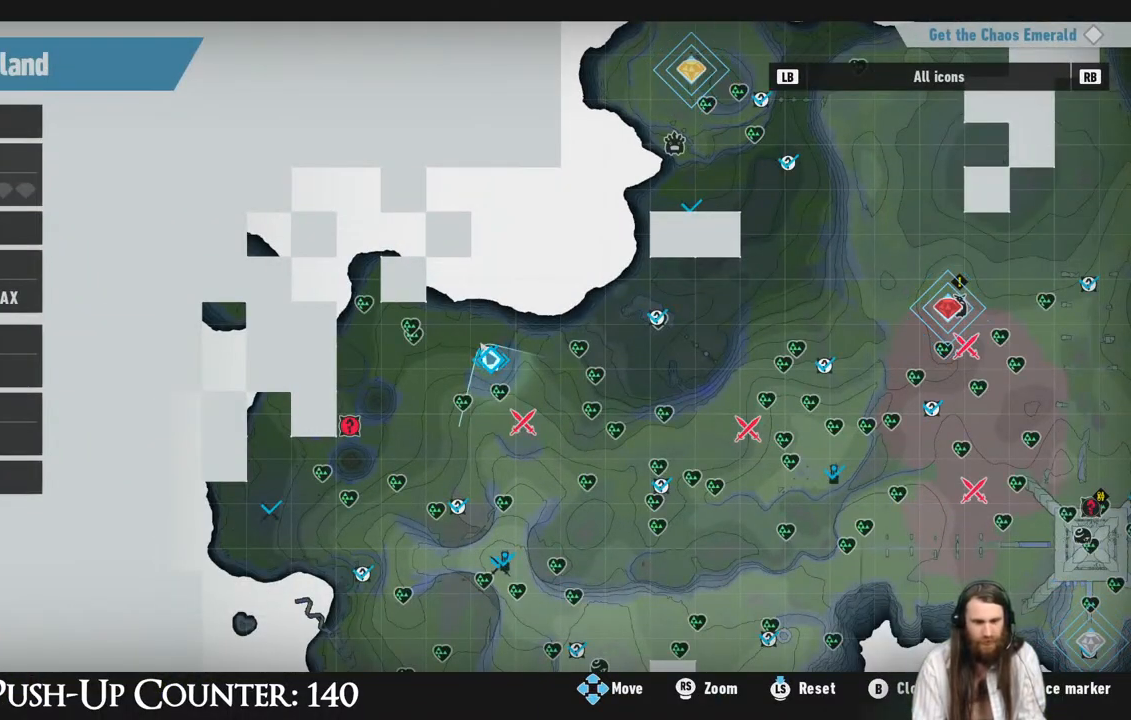
{"buttons": [], "left_stick": "center", "right_stick": "center", "events": [[17, "left_stick", "down-left"], [300, "left_stick", "center"]]}
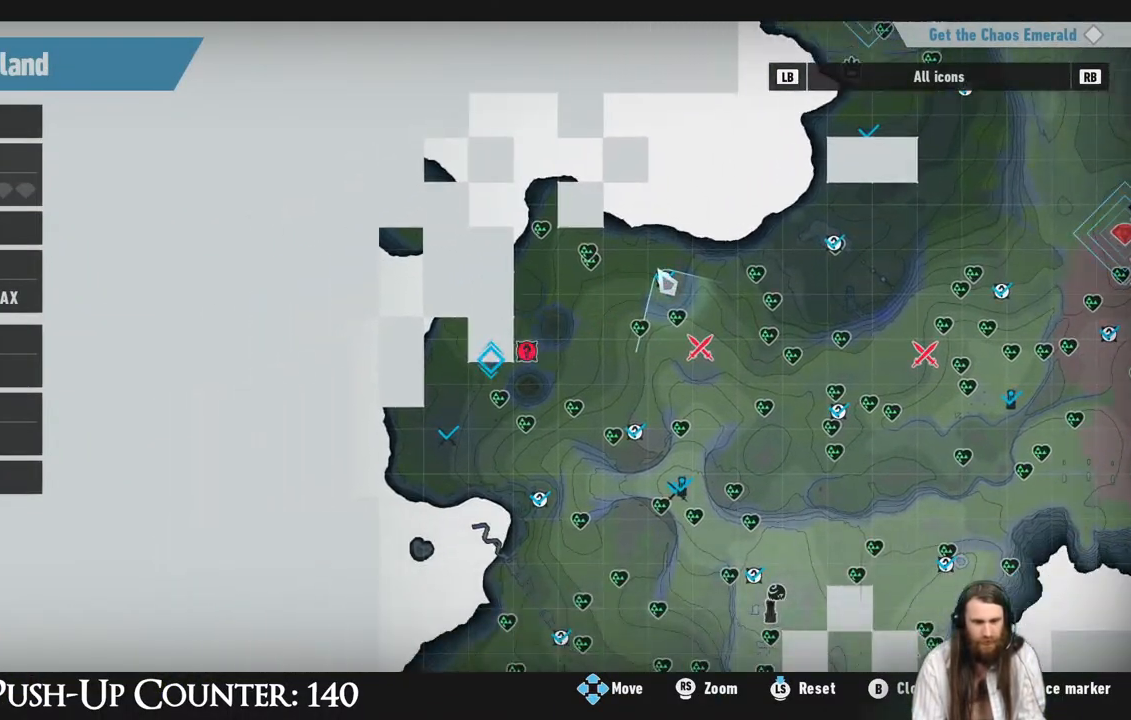
{"buttons": [], "left_stick": "center", "right_stick": "center", "events": [[83, "left_stick", "right"], [200, "left_stick", "center"]]}
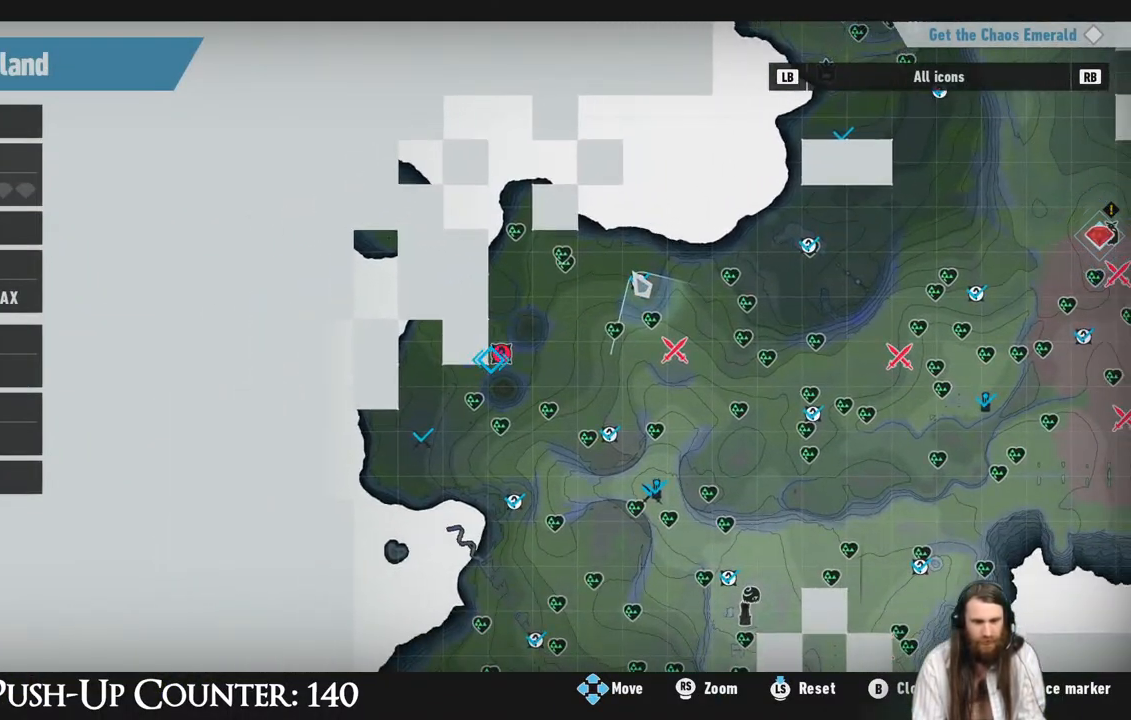
{"buttons": [], "left_stick": "center", "right_stick": "center", "events": [[217, "left_stick", "up-right"], [350, "left_stick", "center"]]}
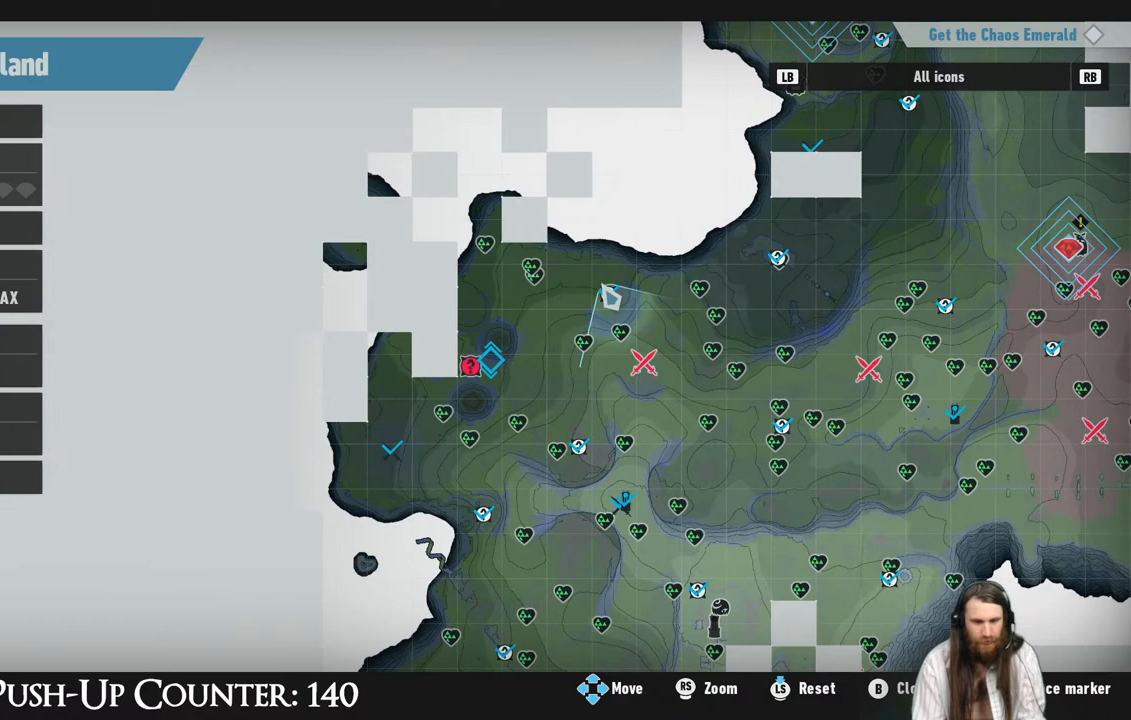
{"buttons": [], "left_stick": "right", "right_stick": "center", "events": [[133, "left_stick", "down-left"], [283, "left_stick", "center"], [500, "left_stick", "right"]]}
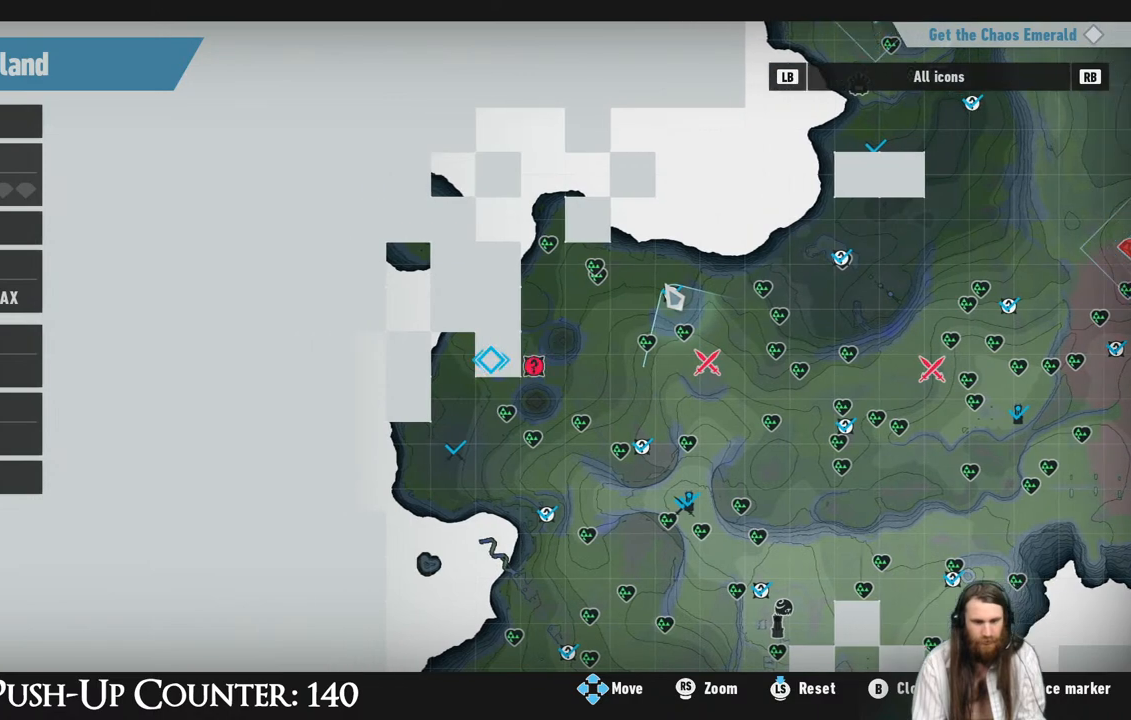
{"buttons": ["X"], "left_stick": "center", "right_stick": "center", "events": [[117, "left_stick", "center"], [383, "X", "down"]]}
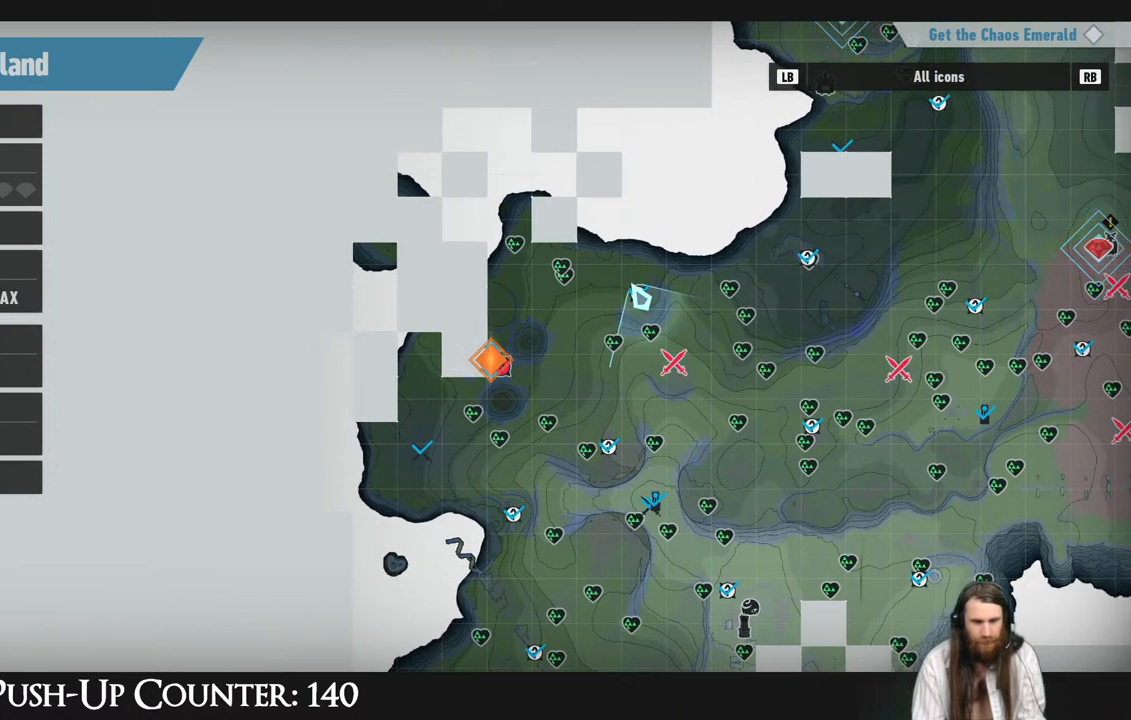
{"buttons": [], "left_stick": "down-right", "right_stick": "center", "events": [[33, "X", "up"], [217, "X", "down"], [350, "X", "up"], [467, "left_stick", "down-right"]]}
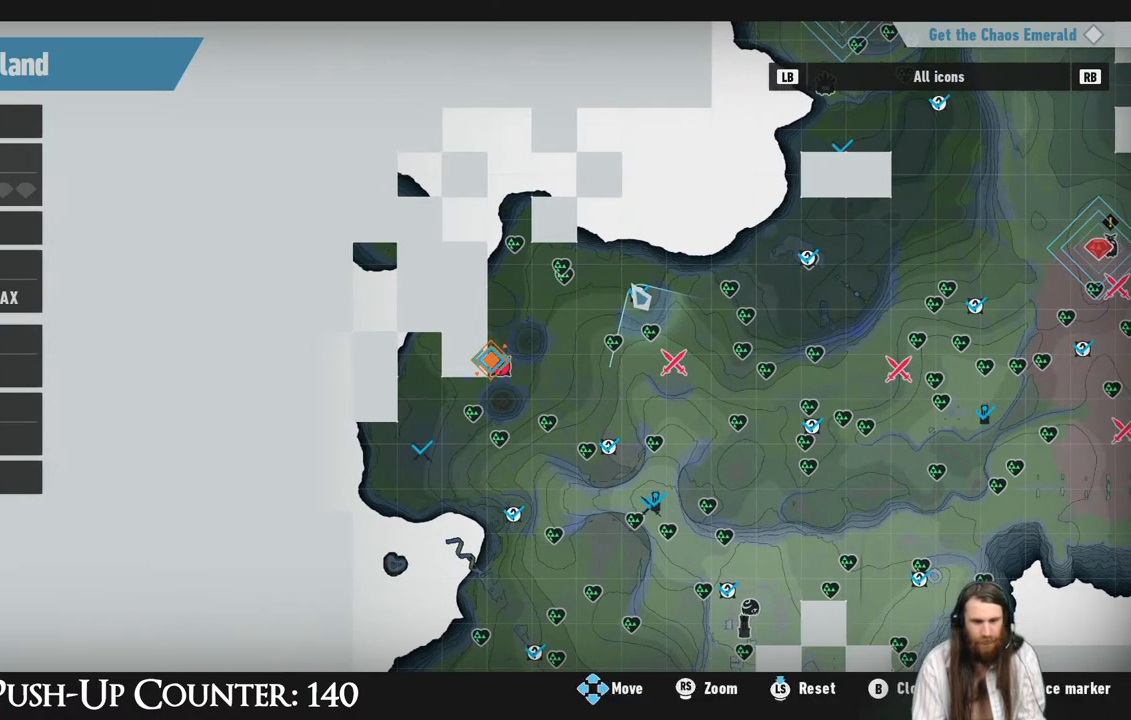
{"buttons": [], "left_stick": "center", "right_stick": "center", "events": [[183, "left_stick", "center"]]}
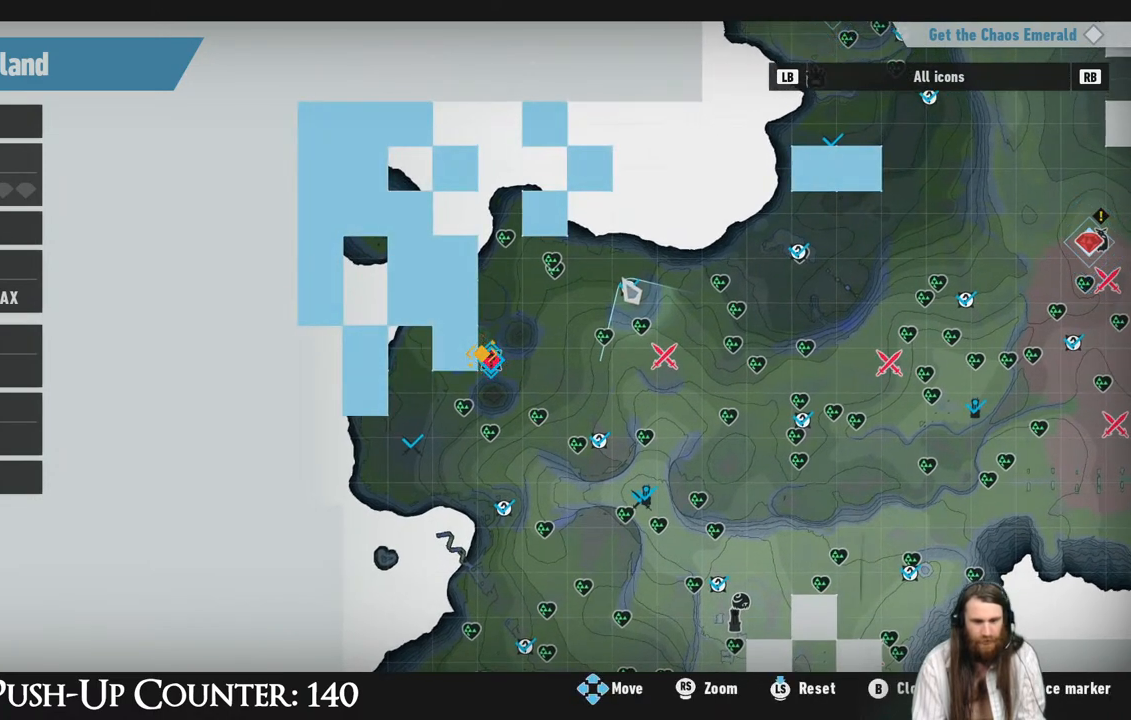
{"buttons": ["B"], "left_stick": "center", "right_stick": "center", "events": [[67, "X", "down"], [183, "X", "up"], [367, "B", "down"]]}
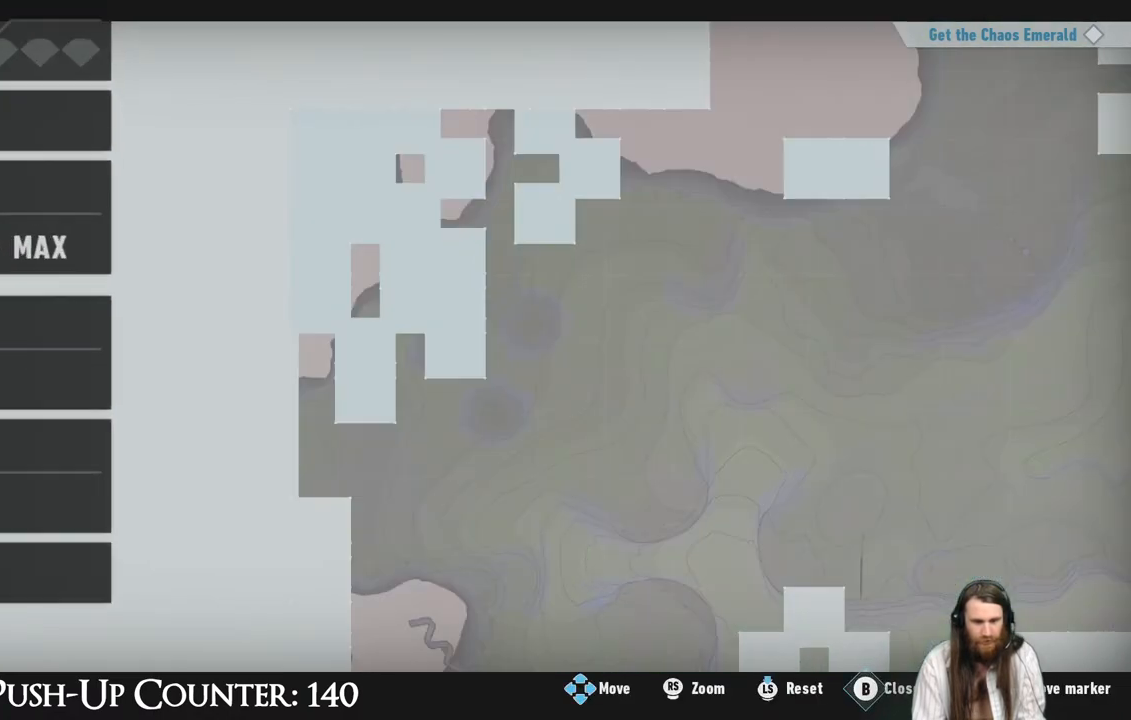
{"buttons": [], "left_stick": "center", "right_stick": "center", "events": [[33, "B", "up"]]}
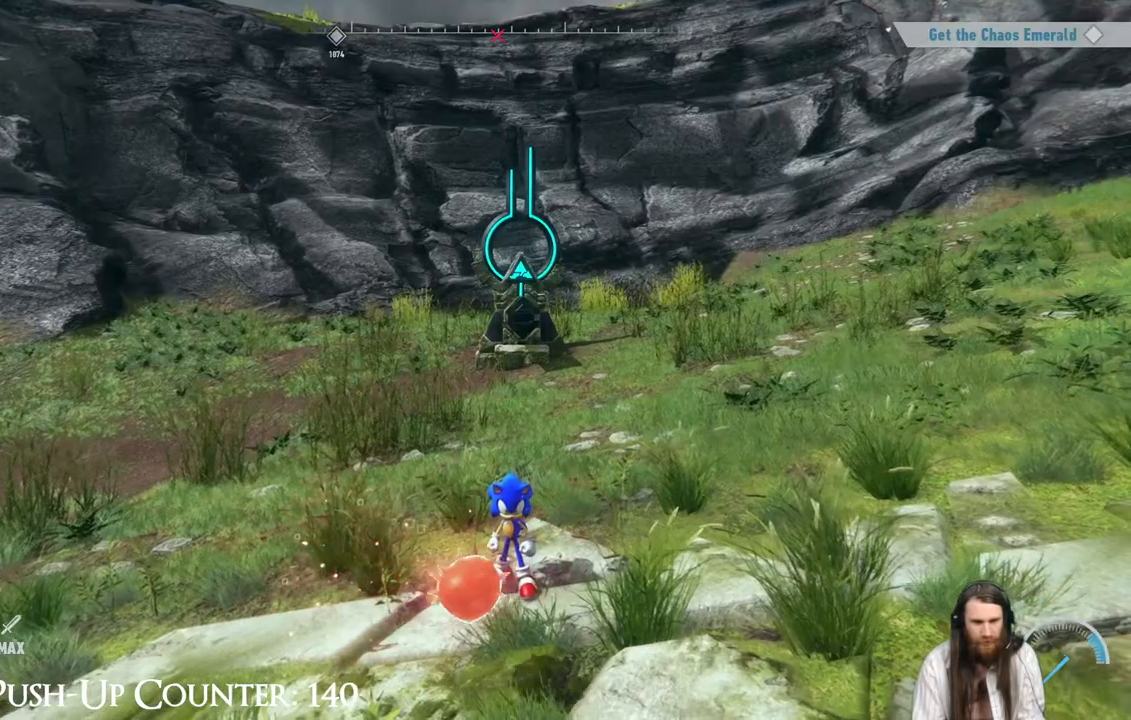
{"buttons": [], "left_stick": "center", "right_stick": "left", "events": [[150, "right_stick", "left"]]}
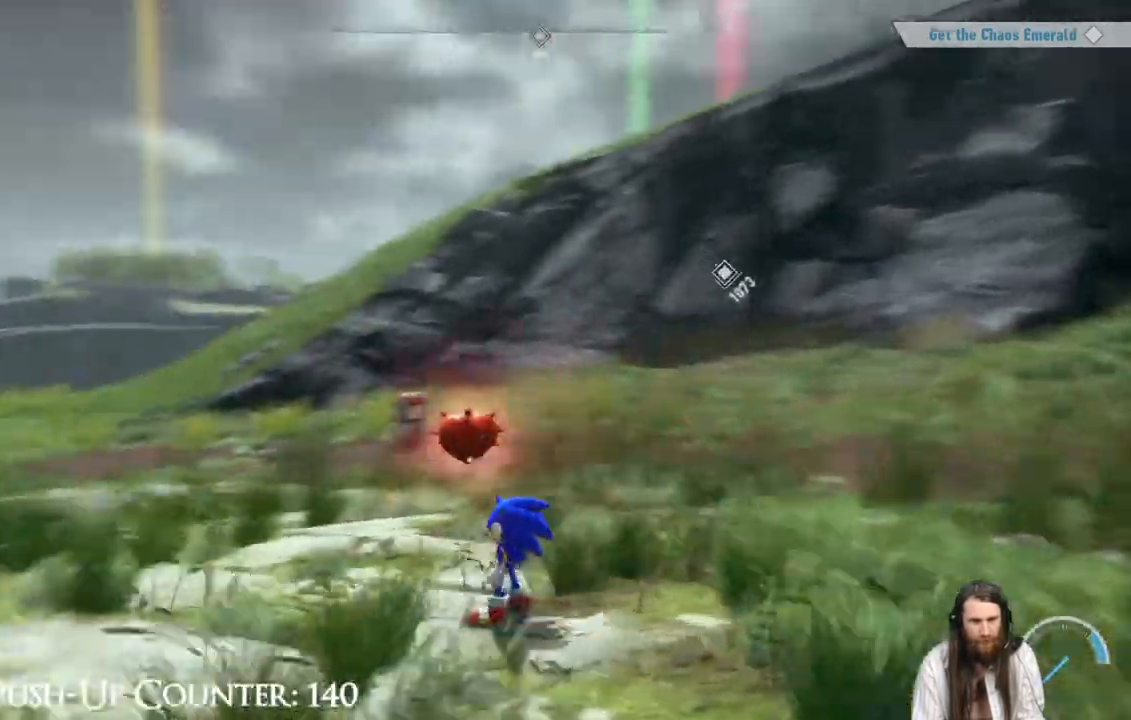
{"buttons": [], "left_stick": "up", "right_stick": "left", "events": [[50, "R2", "down"], [117, "R2", "up"], [117, "right_stick", "center"], [183, "left_stick", "up"], [467, "right_stick", "left"]]}
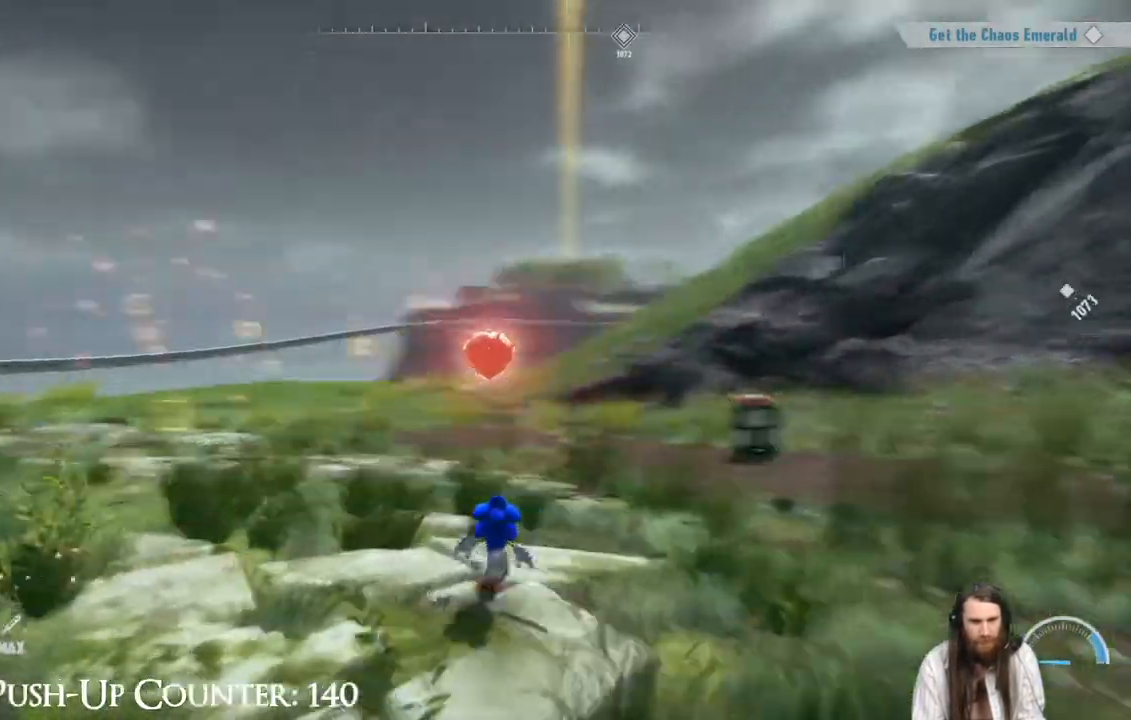
{"buttons": [], "left_stick": "up", "right_stick": "left", "events": [[250, "right_stick", "center"], [467, "right_stick", "left"]]}
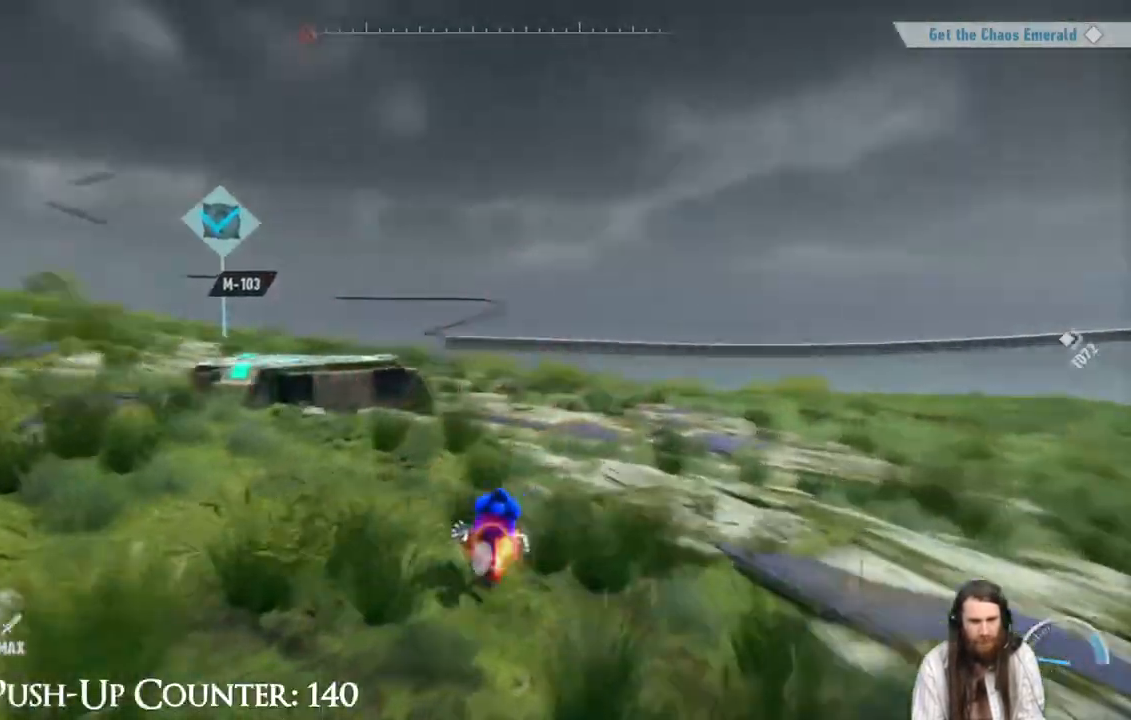
{"buttons": [], "left_stick": "up", "right_stick": "center", "events": [[483, "right_stick", "center"]]}
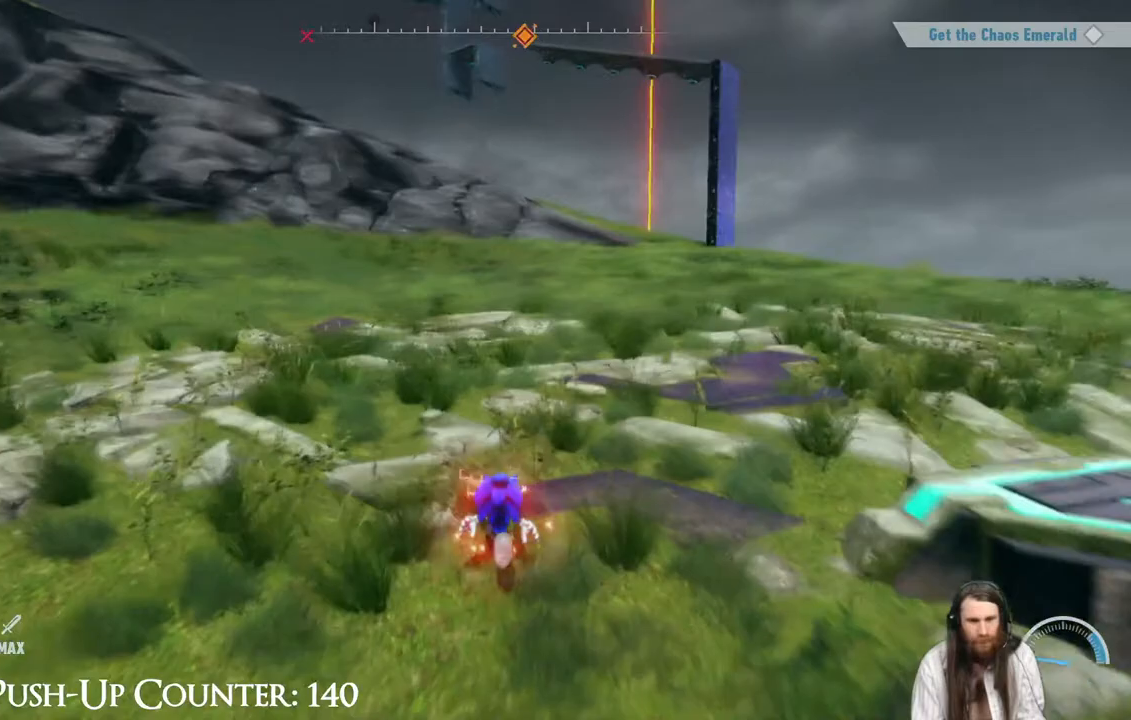
{"buttons": ["R2"], "left_stick": "up", "right_stick": "center", "events": [[117, "R2", "down"]]}
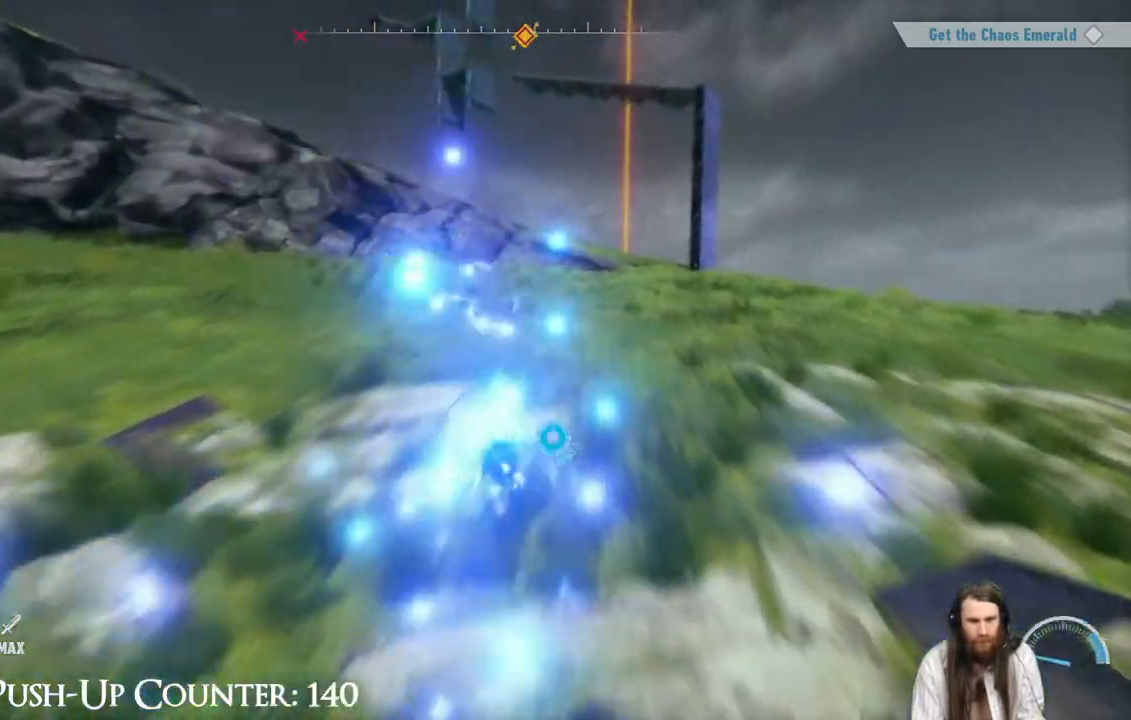
{"buttons": [], "left_stick": "up", "right_stick": "center", "events": [[500, "R2", "up"]]}
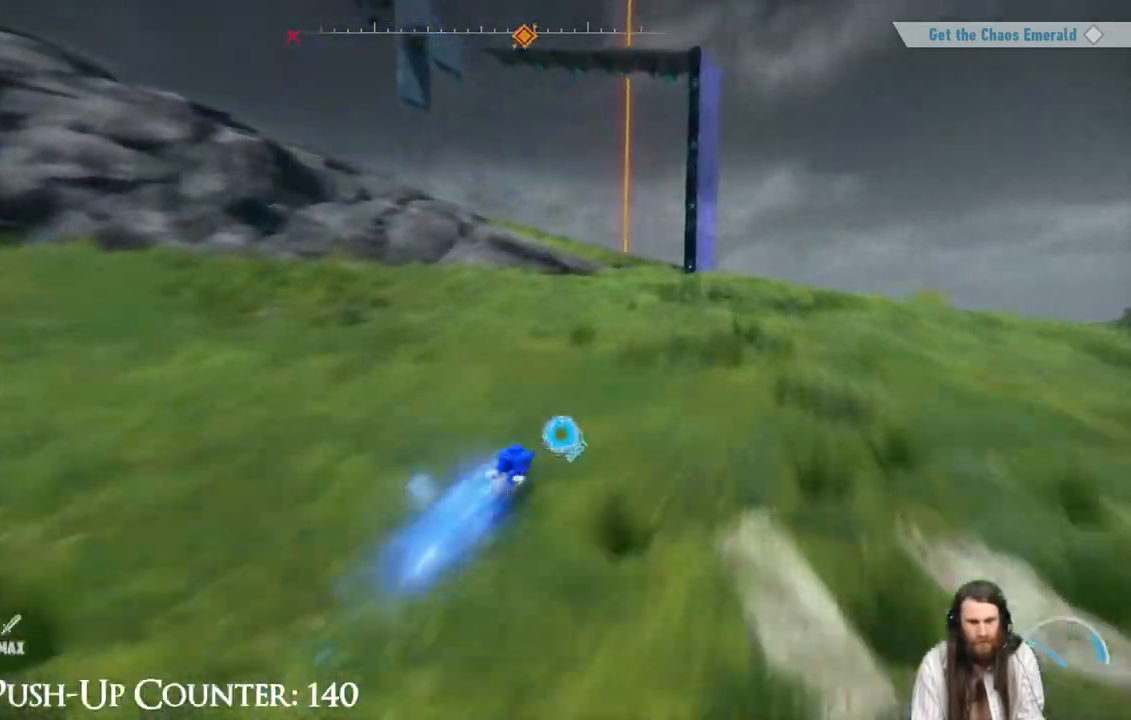
{"buttons": ["R2"], "left_stick": "up", "right_stick": "center", "events": [[200, "R2", "down"]]}
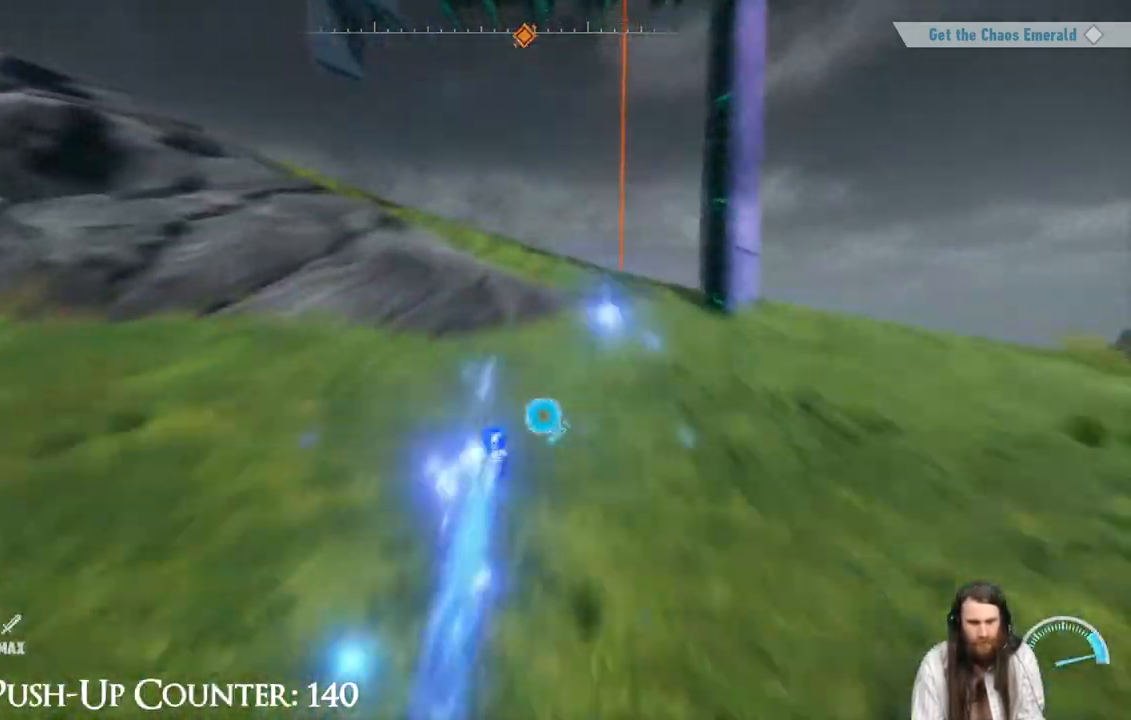
{"buttons": ["R2"], "left_stick": "up", "right_stick": "center", "events": []}
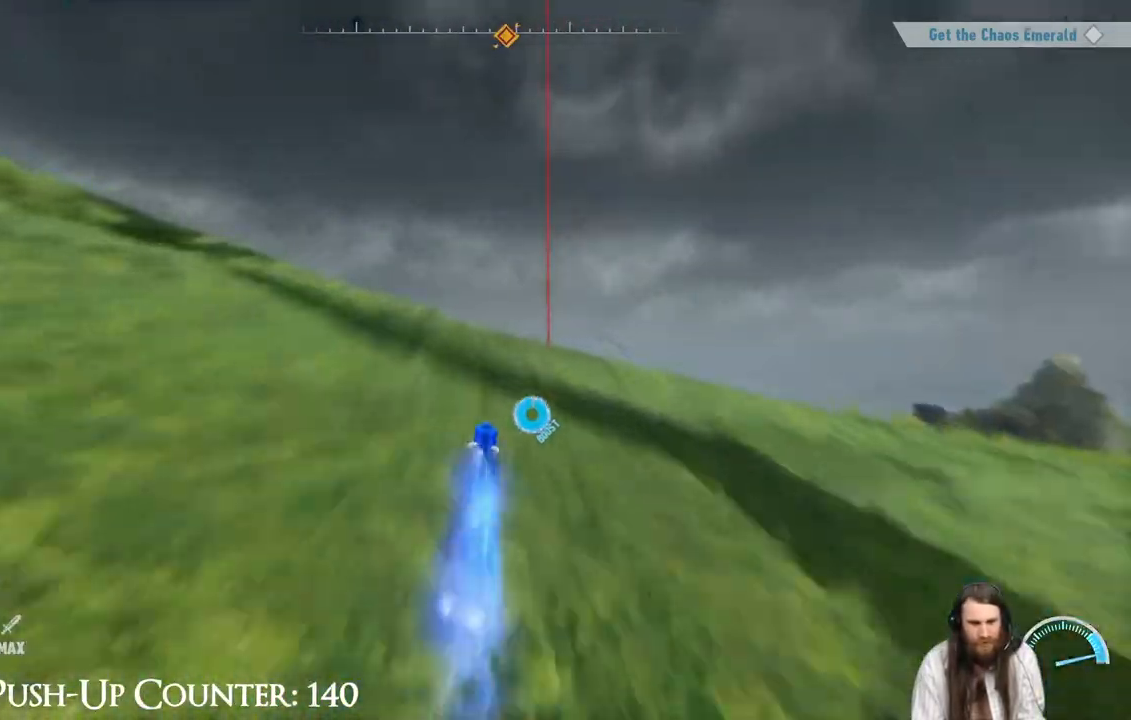
{"buttons": ["R2"], "left_stick": "up", "right_stick": "center", "events": [[150, "right_stick", "down-right"], [317, "right_stick", "center"]]}
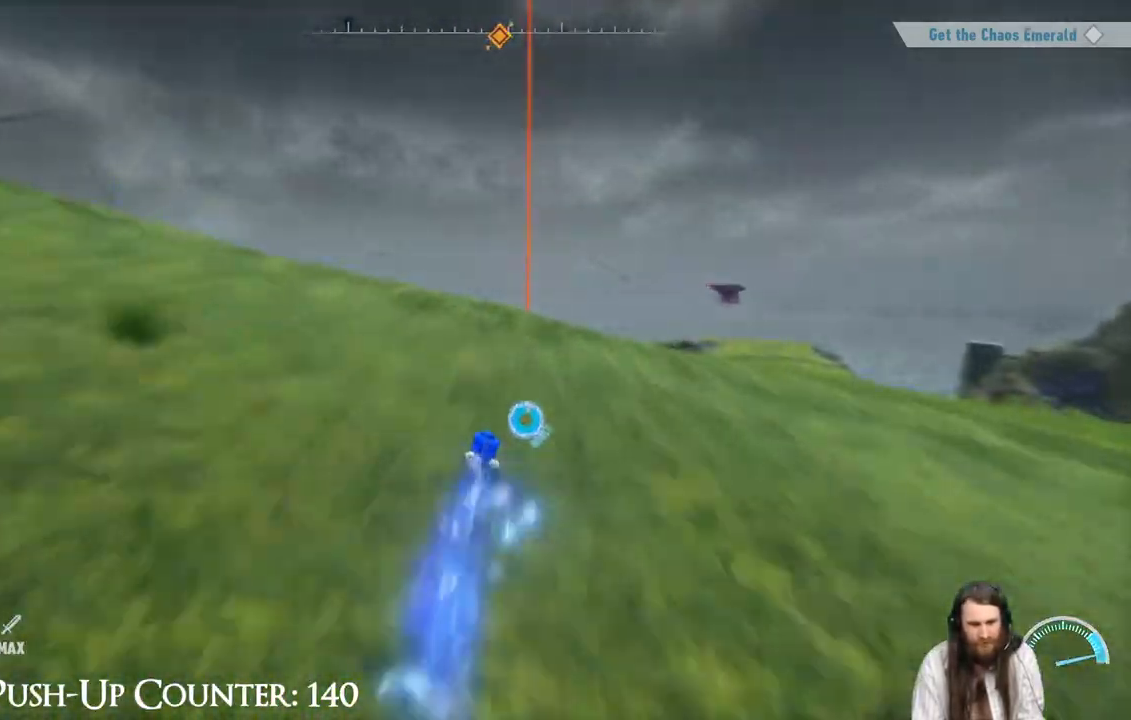
{"buttons": ["R2"], "left_stick": "up", "right_stick": "center", "events": [[33, "right_stick", "down"], [100, "right_stick", "center"], [350, "right_stick", "down-right"], [450, "right_stick", "center"]]}
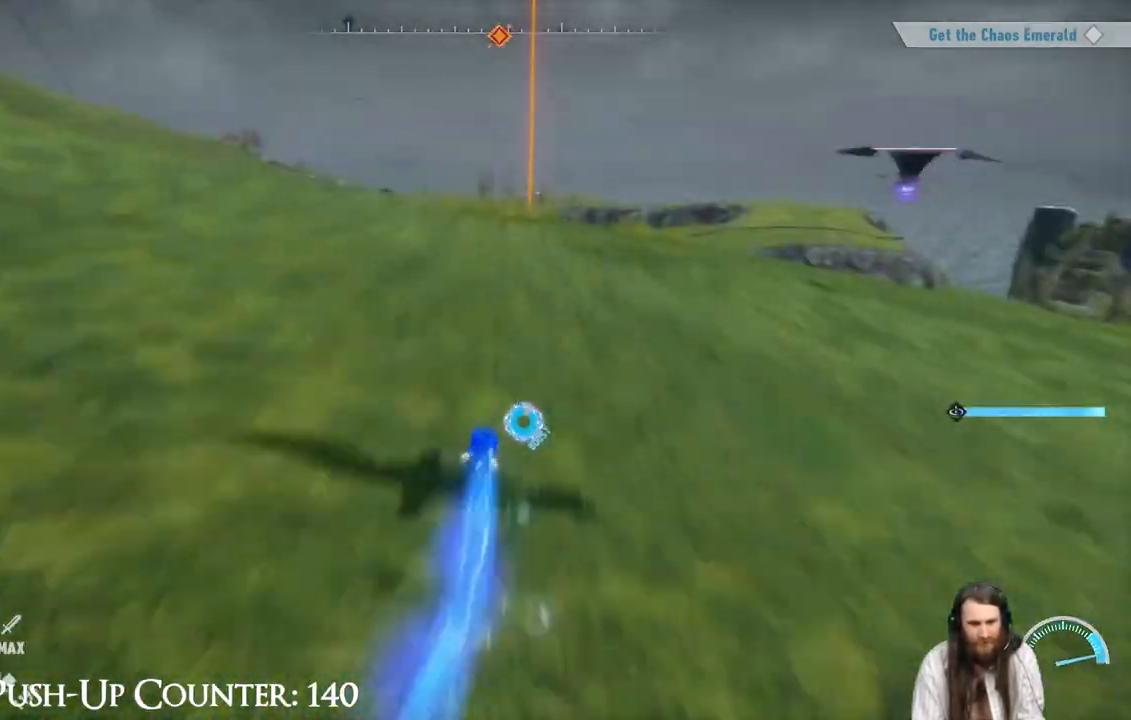
{"buttons": ["R2"], "left_stick": "up", "right_stick": "center", "events": []}
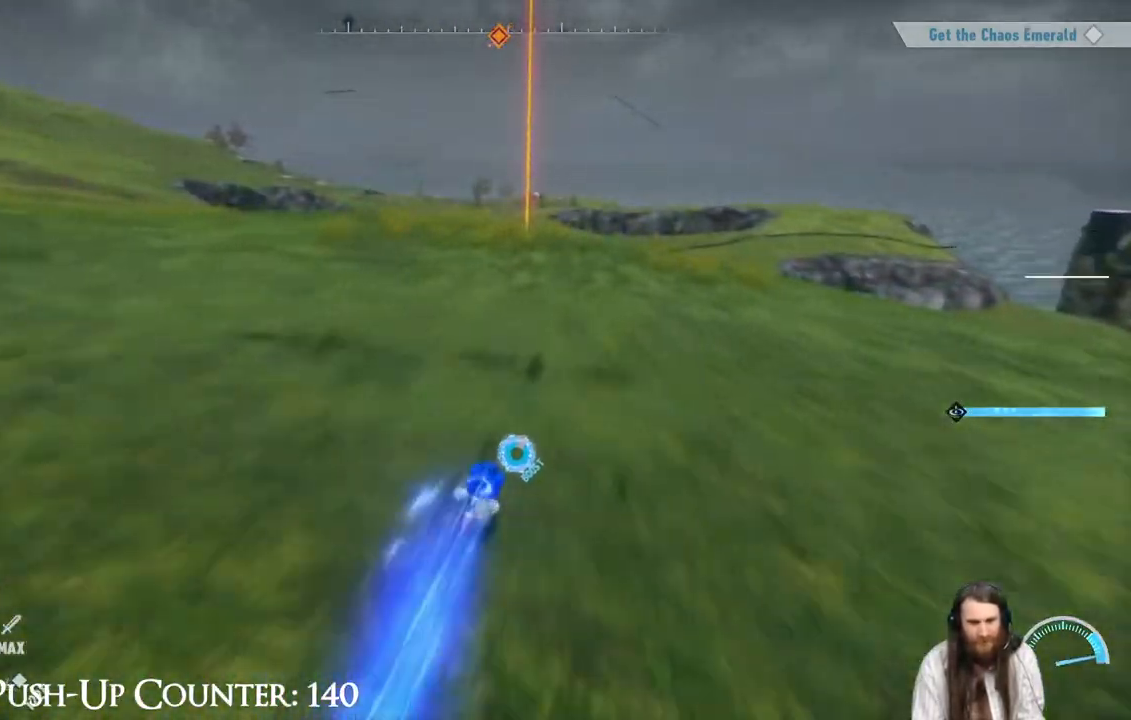
{"buttons": [], "left_stick": "up", "right_stick": "center", "events": [[383, "R2", "up"]]}
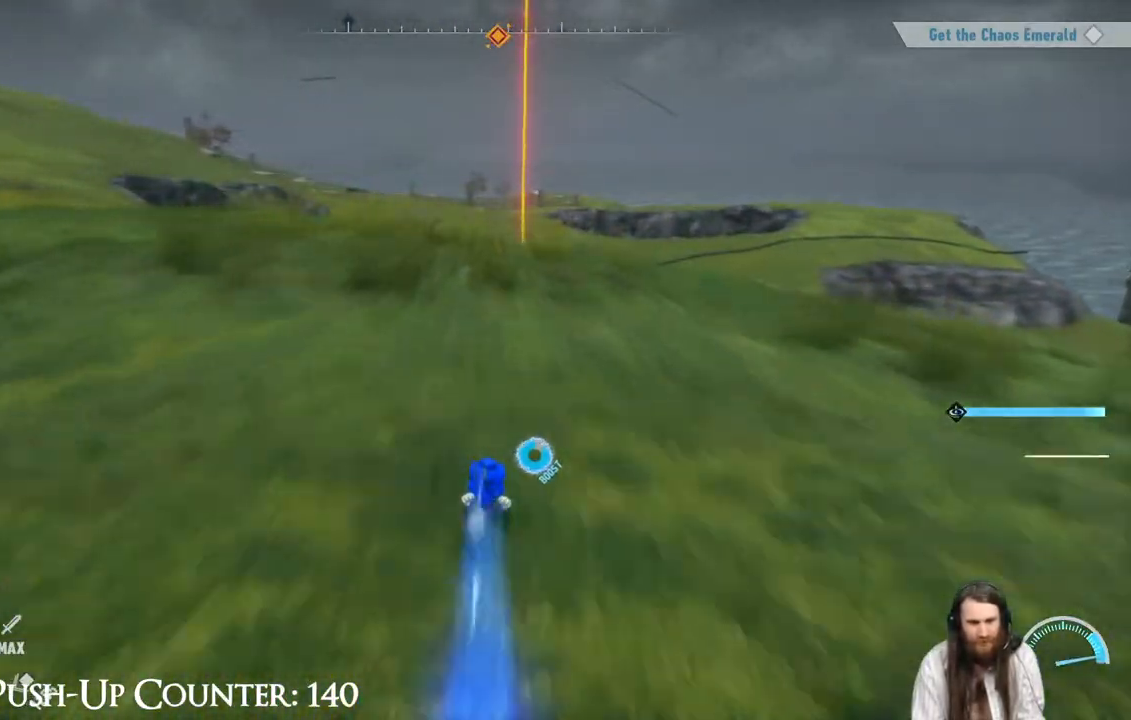
{"buttons": ["R2"], "left_stick": "up", "right_stick": "center", "events": [[33, "R2", "down"]]}